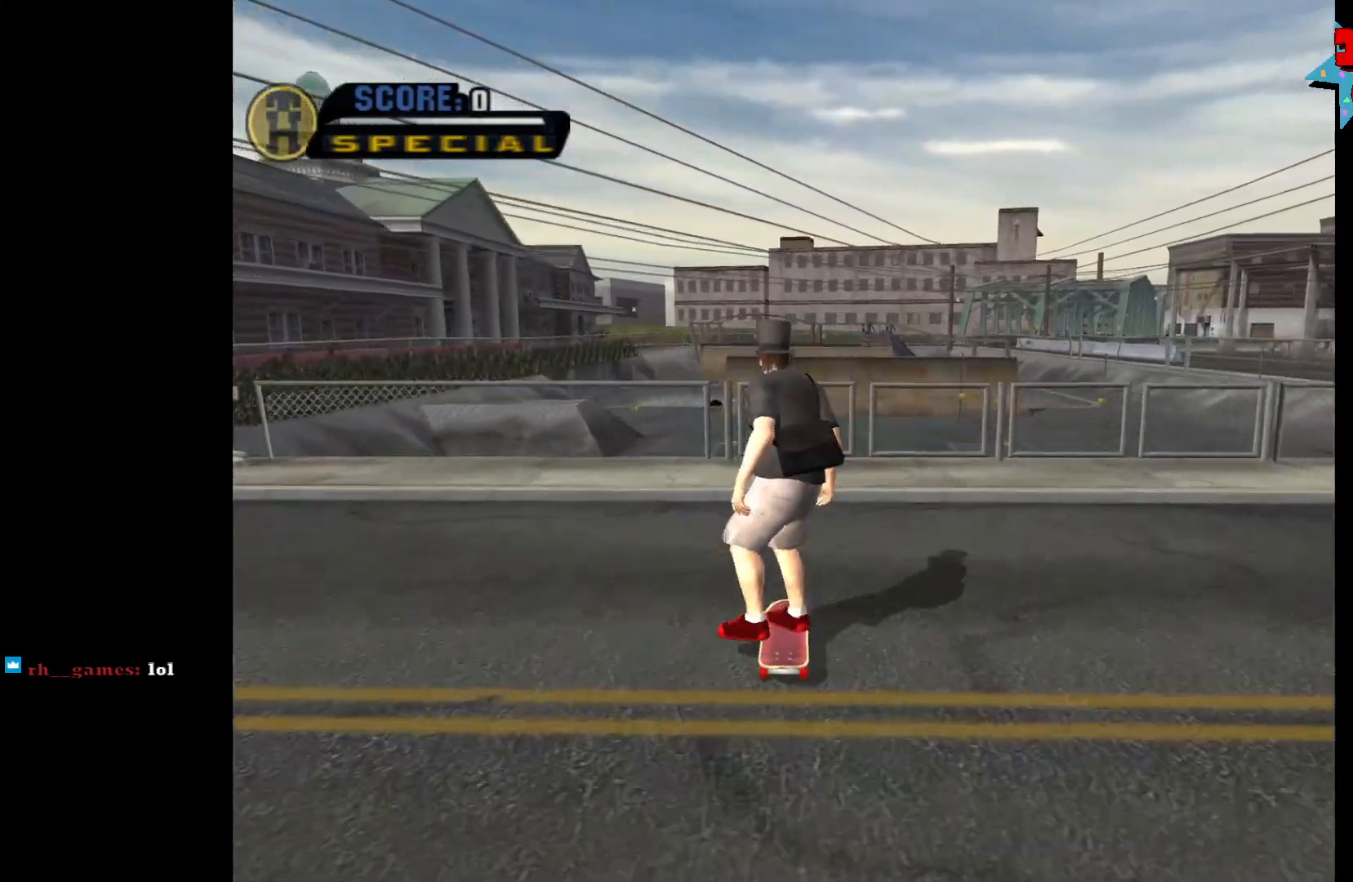
Gameplay with a controller (Xbox layout); each line is a JSON object with the inputs held at the frame after it. "events" lists button and stick changes between this image and that frame as [ms after this image, input, new state], when the widget could be followed in between.
{"buttons": ["A"], "left_stick": "right", "right_stick": "center", "events": [[133, "A", "down"], [483, "left_stick", "right"]]}
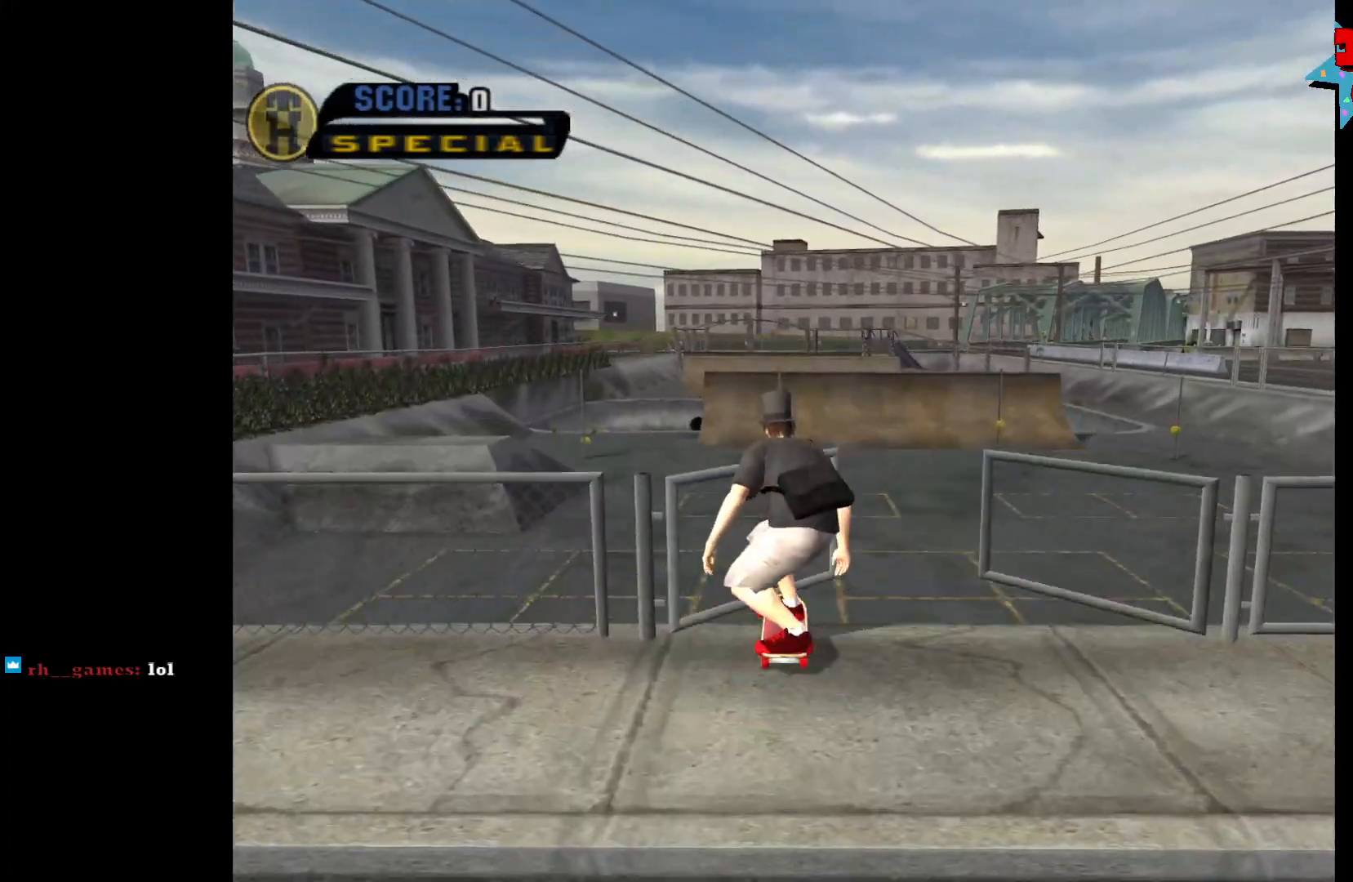
{"buttons": [], "left_stick": "center", "right_stick": "center", "events": [[17, "A", "up"], [33, "X", "down"], [67, "left_stick", "center"], [100, "X", "up"]]}
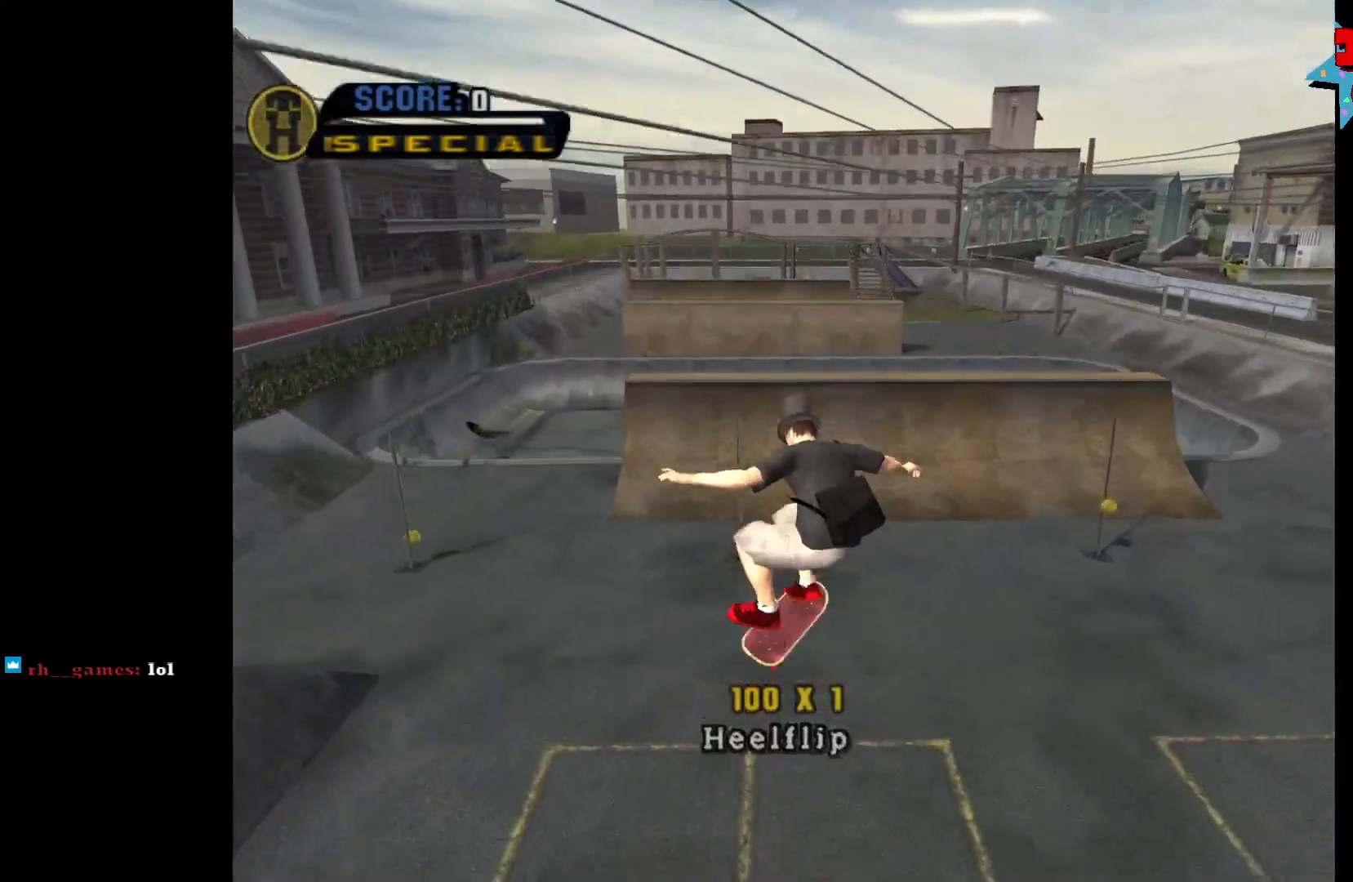
{"buttons": ["A"], "left_stick": "center", "right_stick": "center", "events": [[83, "A", "down"], [167, "left_stick", "left"], [333, "left_stick", "center"], [400, "left_stick", "up"], [500, "left_stick", "center"]]}
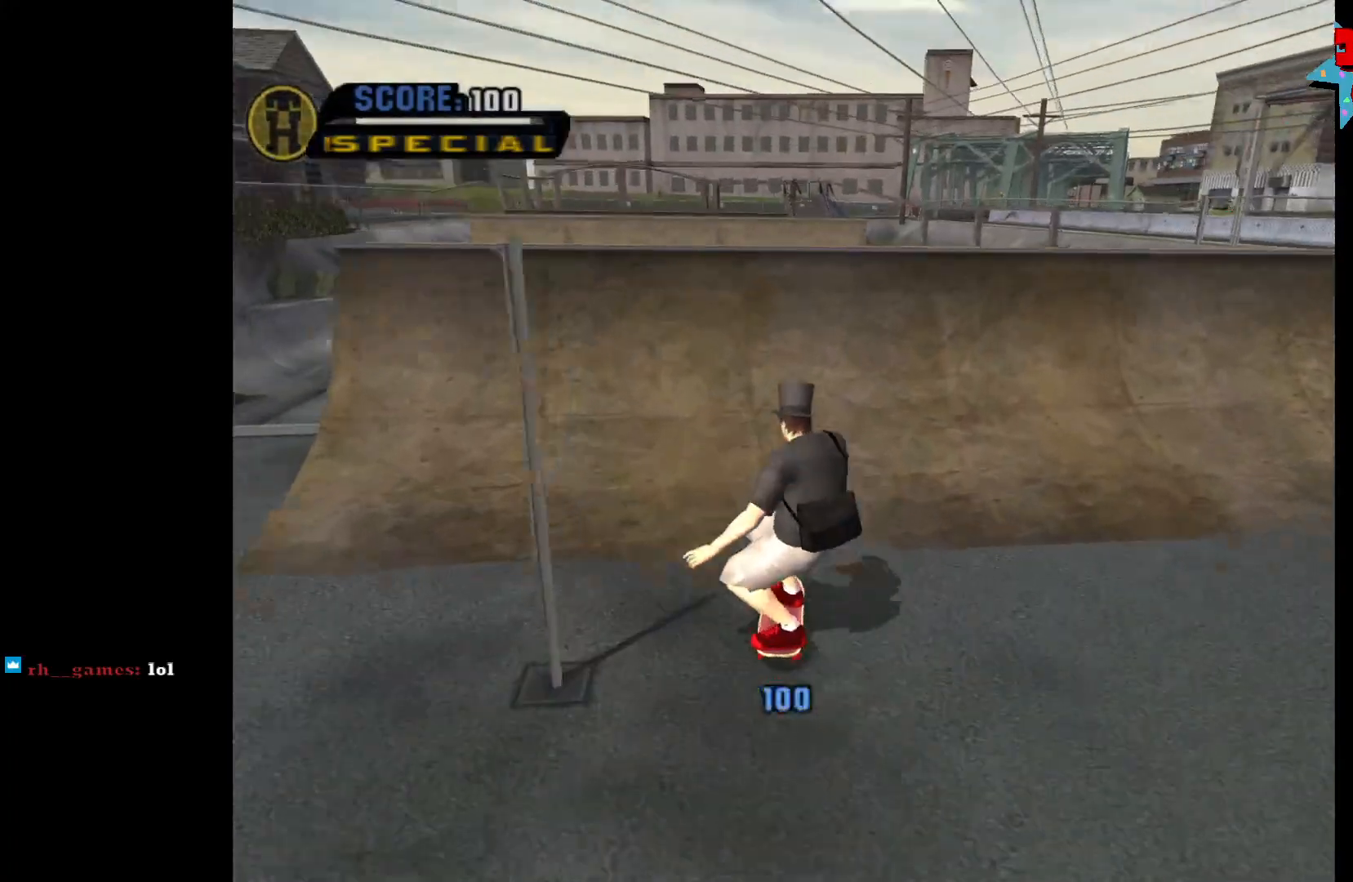
{"buttons": [], "left_stick": "up", "right_stick": "center", "events": [[50, "left_stick", "up-left"], [167, "left_stick", "right"], [217, "left_stick", "up"], [267, "A", "up"], [450, "A", "down"], [500, "A", "up"]]}
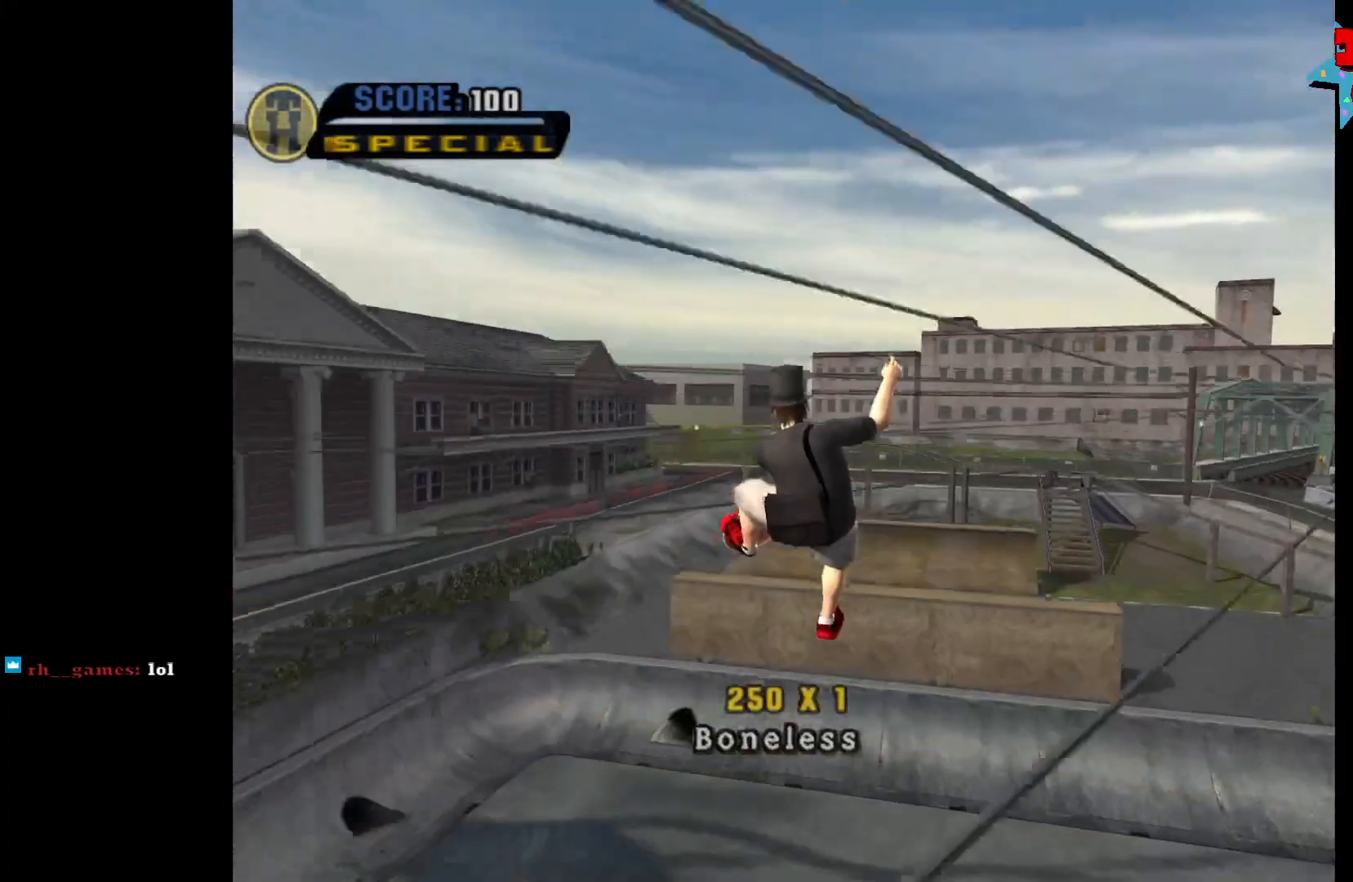
{"buttons": [], "left_stick": "up", "right_stick": "center", "events": [[67, "A", "down"], [417, "A", "up"]]}
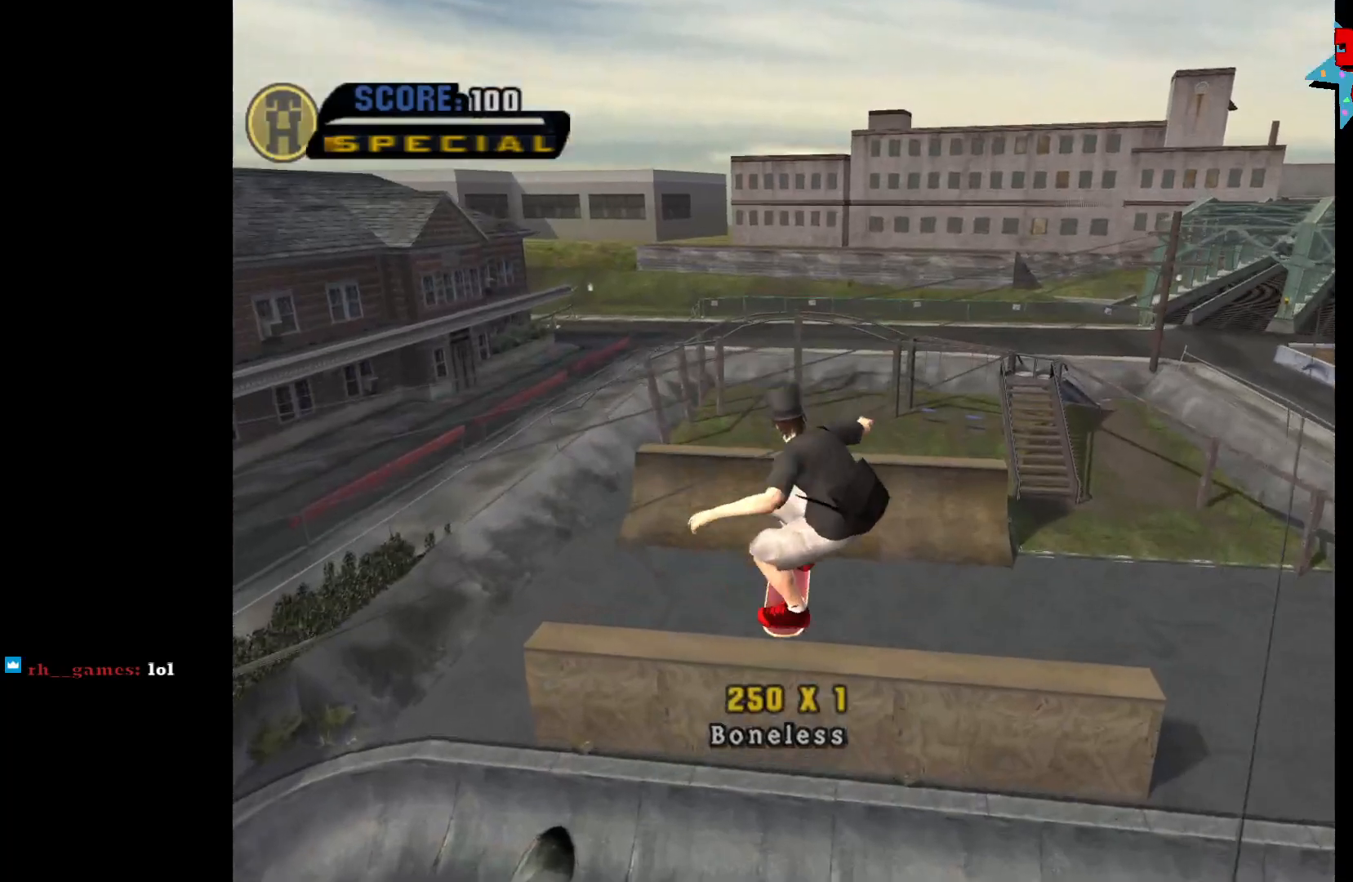
{"buttons": ["A"], "left_stick": "center", "right_stick": "center", "events": [[17, "left_stick", "center"], [217, "A", "down"]]}
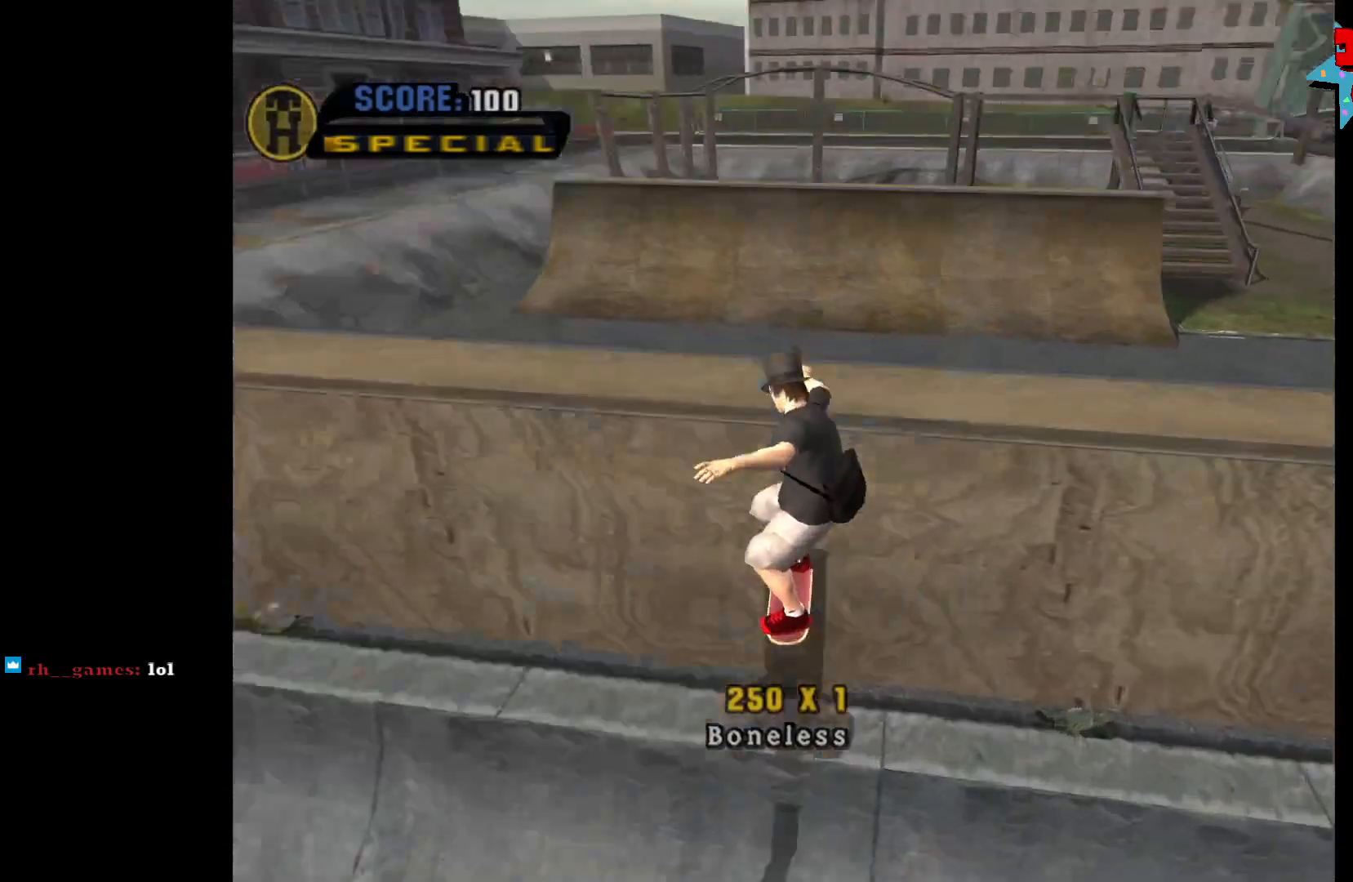
{"buttons": [], "left_stick": "center", "right_stick": "center", "events": [[450, "A", "up"]]}
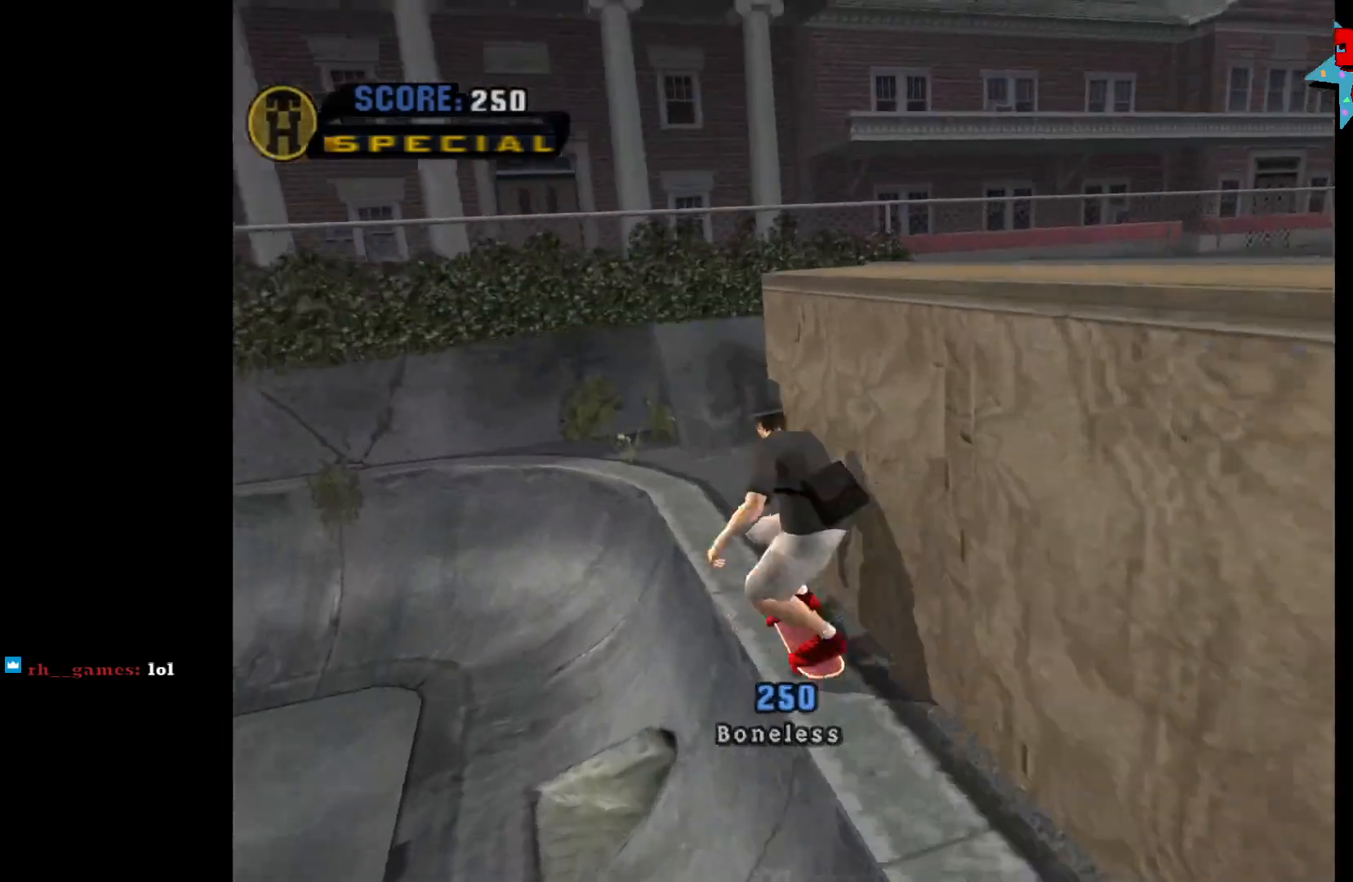
{"buttons": [], "left_stick": "center", "right_stick": "center", "events": []}
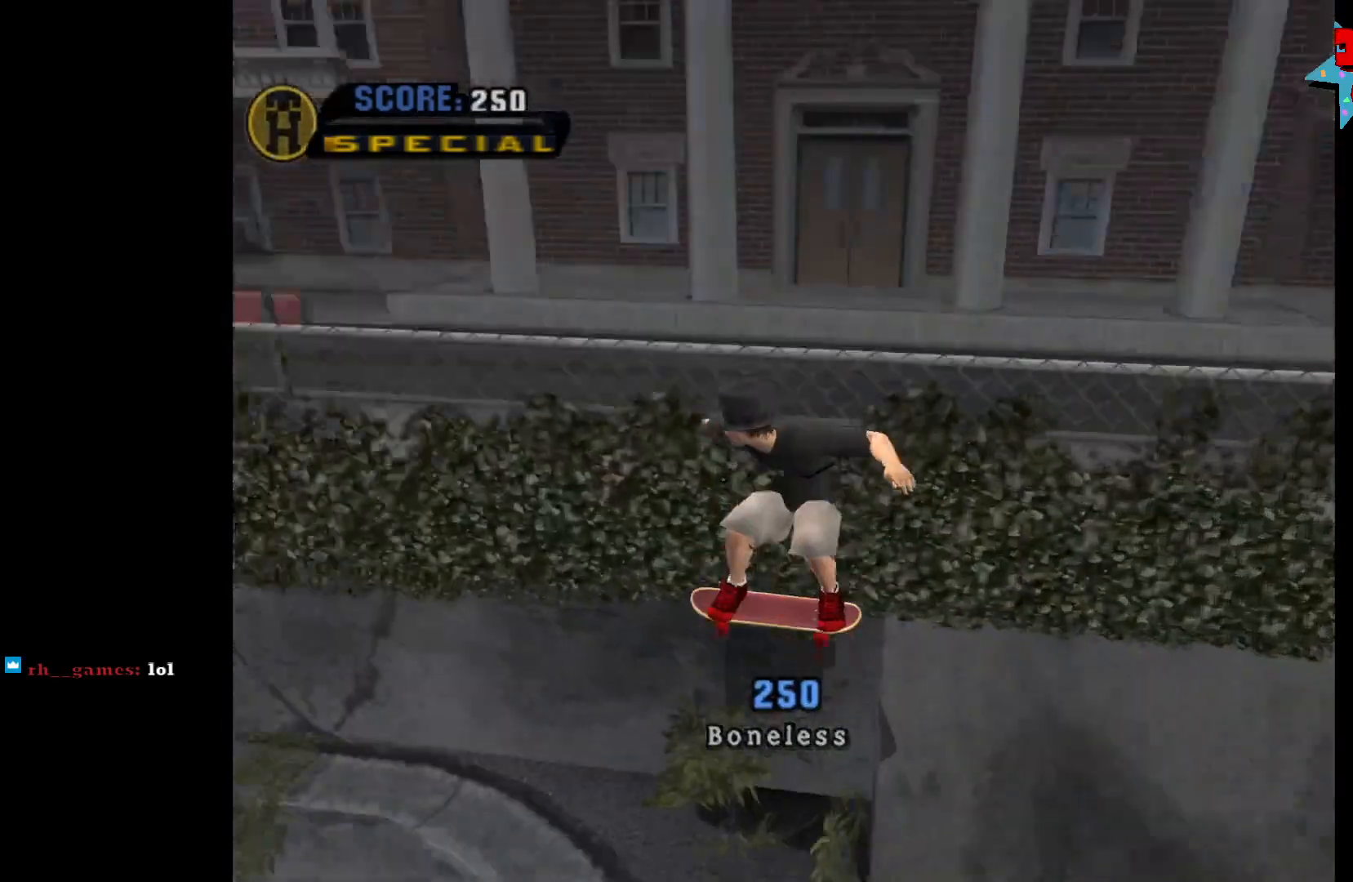
{"buttons": [], "left_stick": "left", "right_stick": "center", "events": [[167, "left_stick", "right"], [250, "left_stick", "center"], [467, "left_stick", "left"]]}
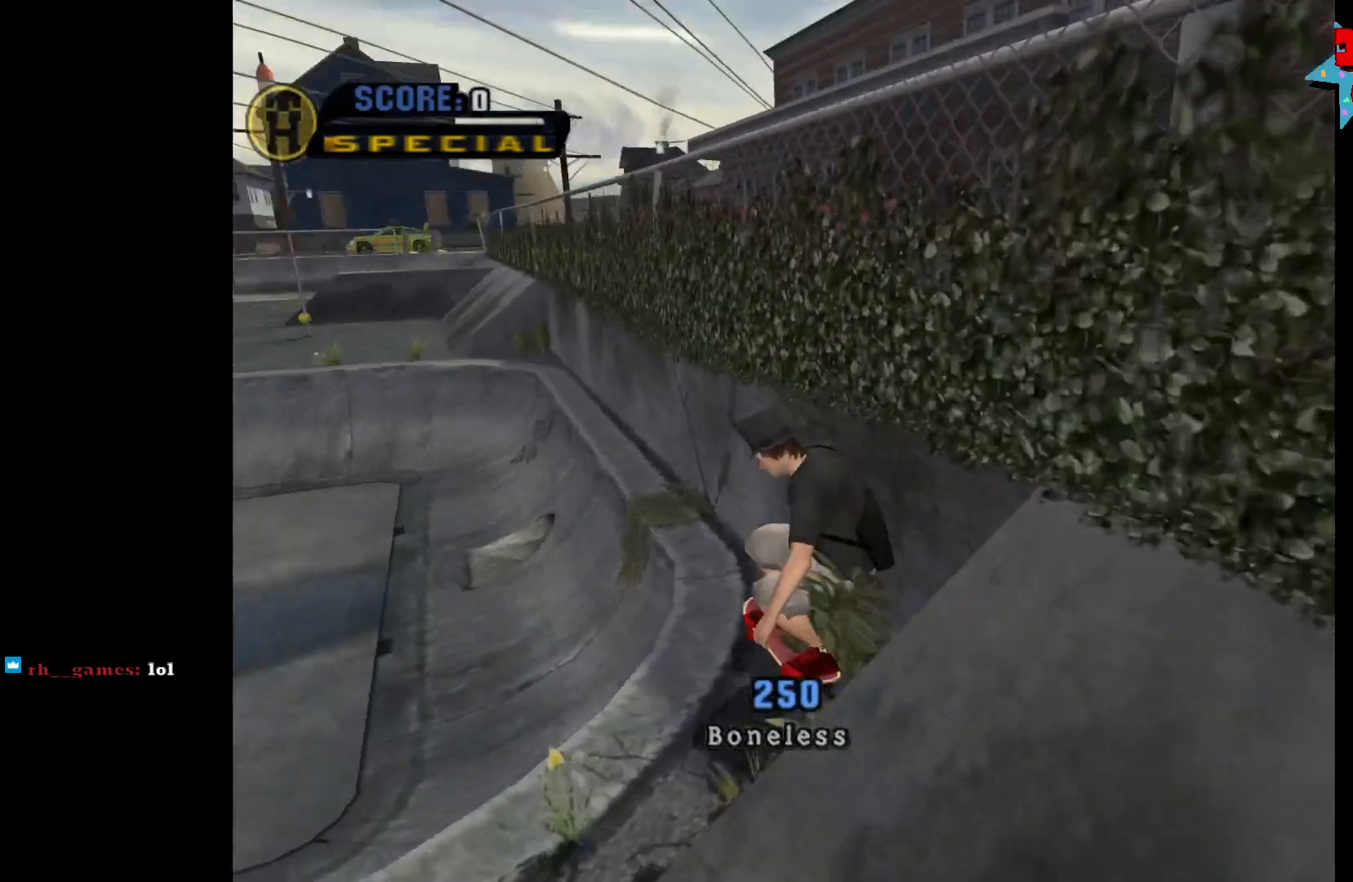
{"buttons": [], "left_stick": "center", "right_stick": "center", "events": [[100, "left_stick", "center"]]}
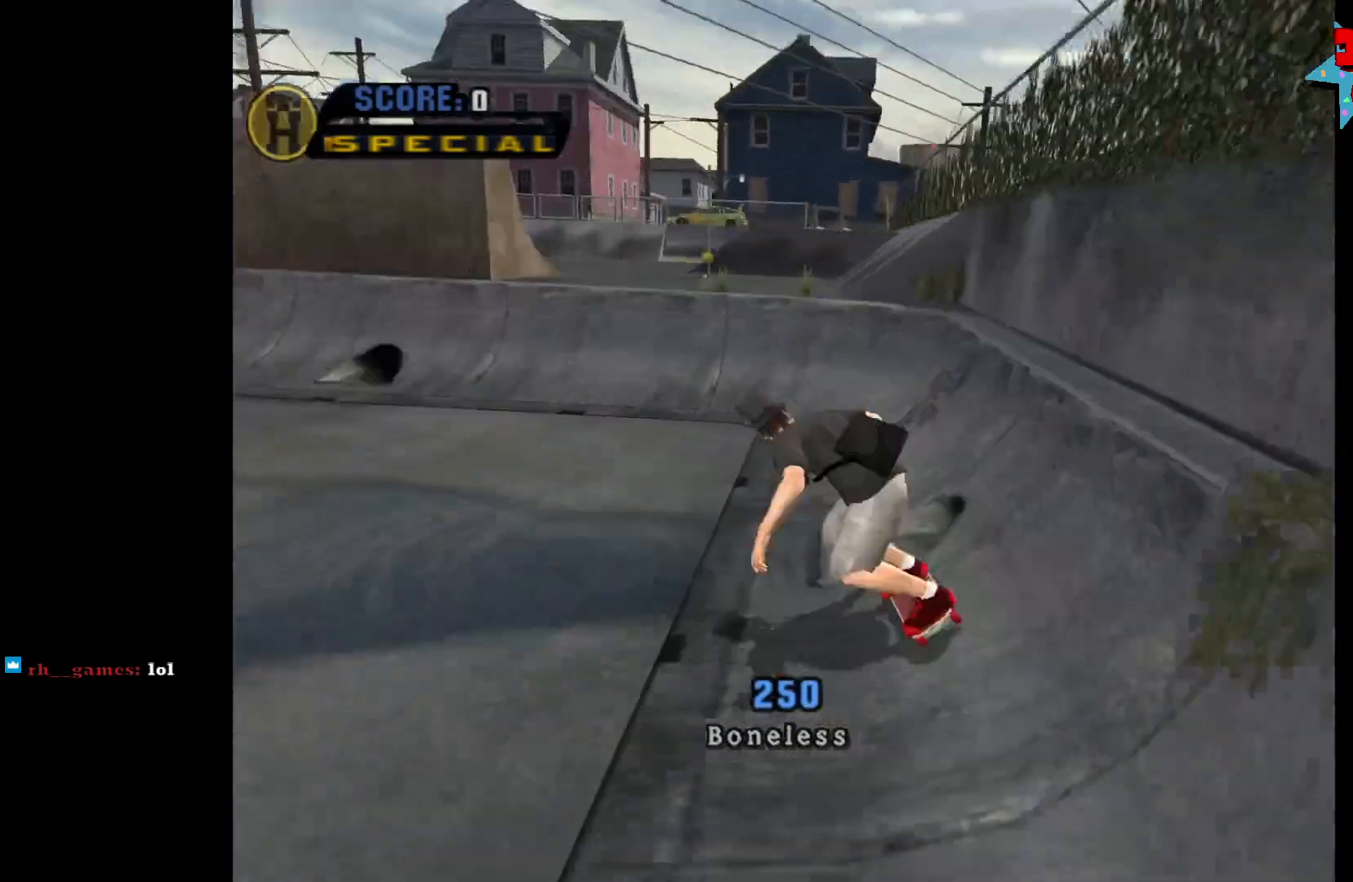
{"buttons": [], "left_stick": "down-left", "right_stick": "center", "events": [[67, "left_stick", "left"], [283, "left_stick", "down-left"]]}
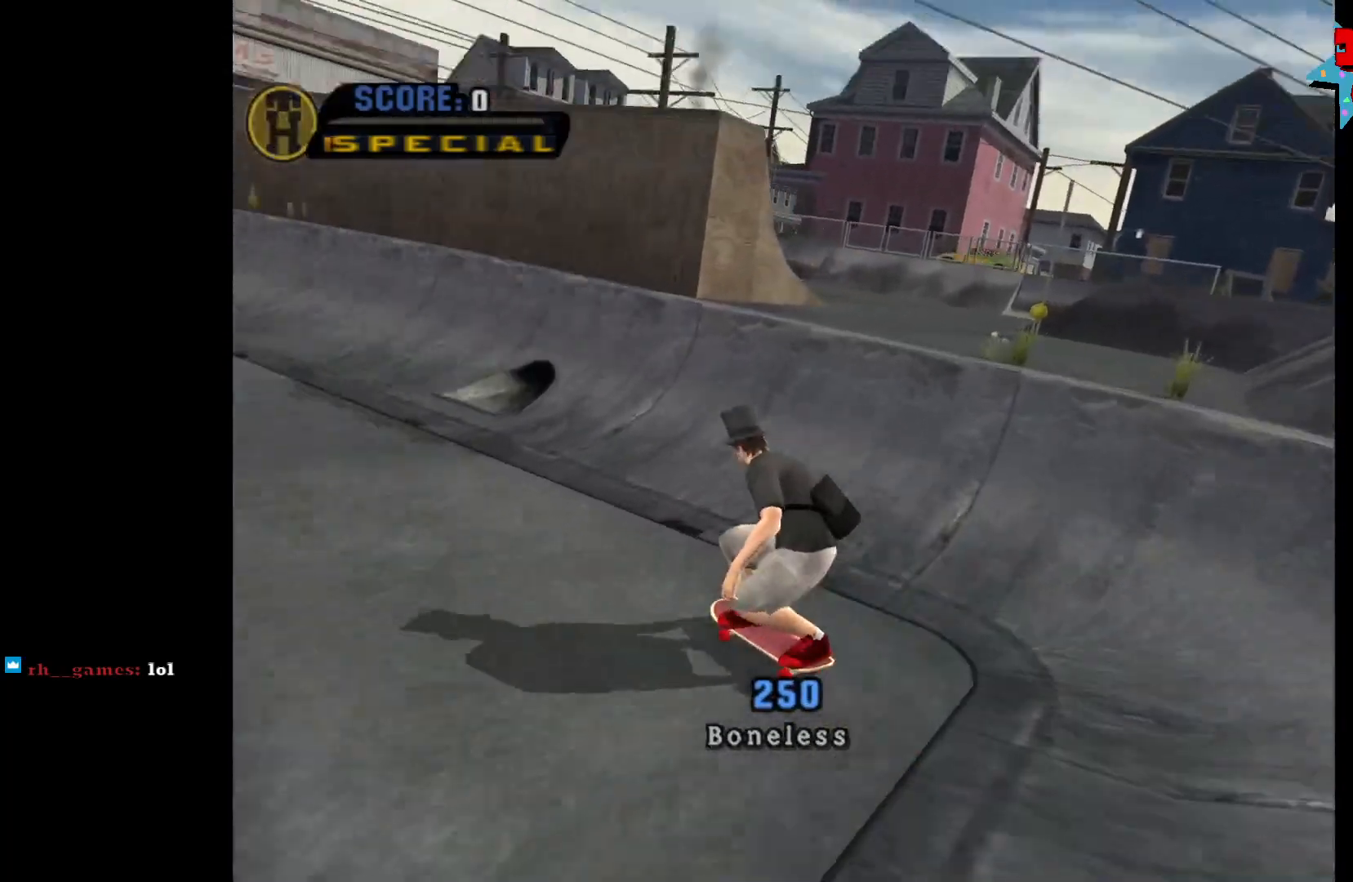
{"buttons": [], "left_stick": "center", "right_stick": "center", "events": [[400, "left_stick", "center"]]}
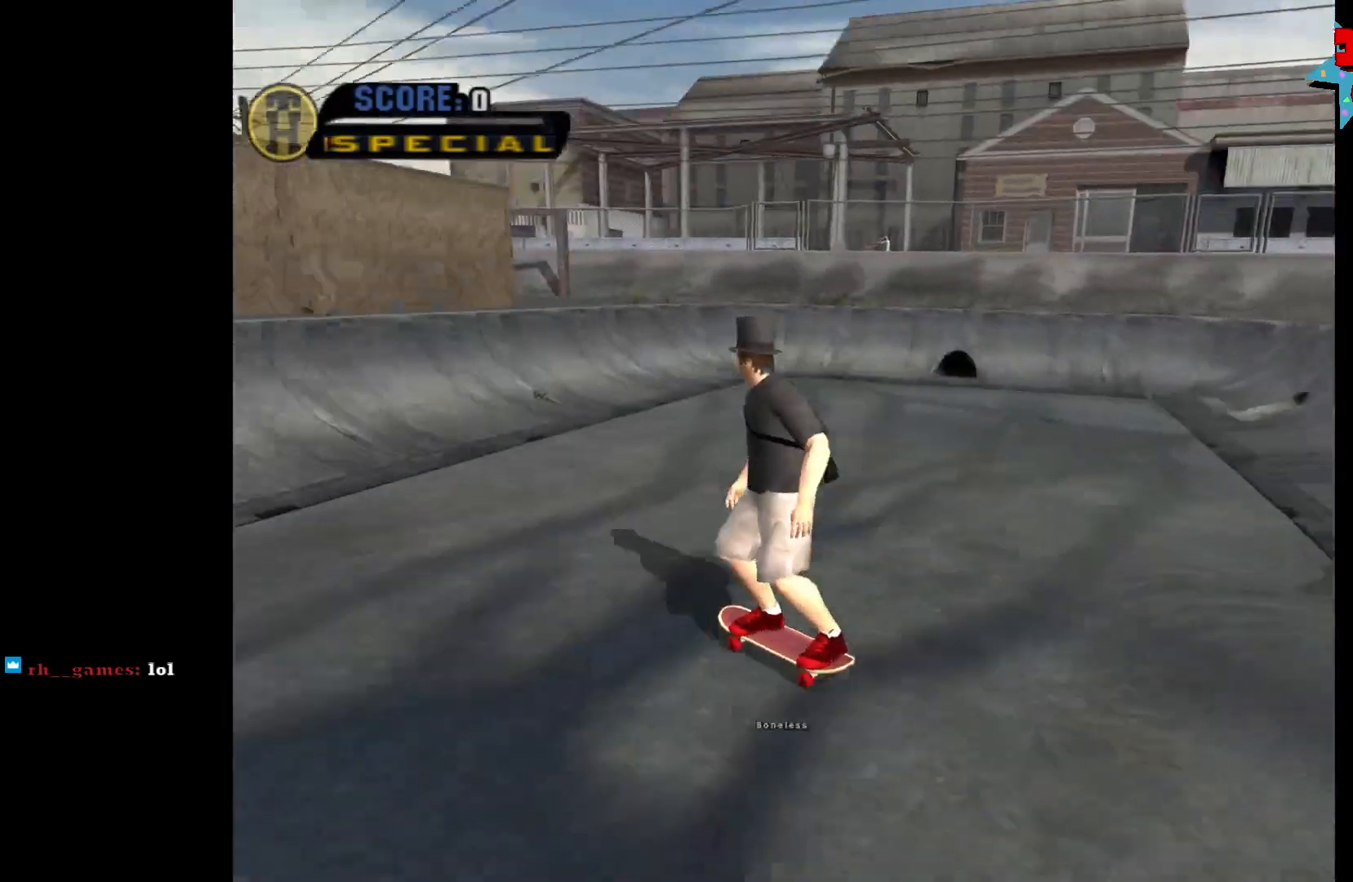
{"buttons": [], "left_stick": "right", "right_stick": "center", "events": [[17, "left_stick", "right"]]}
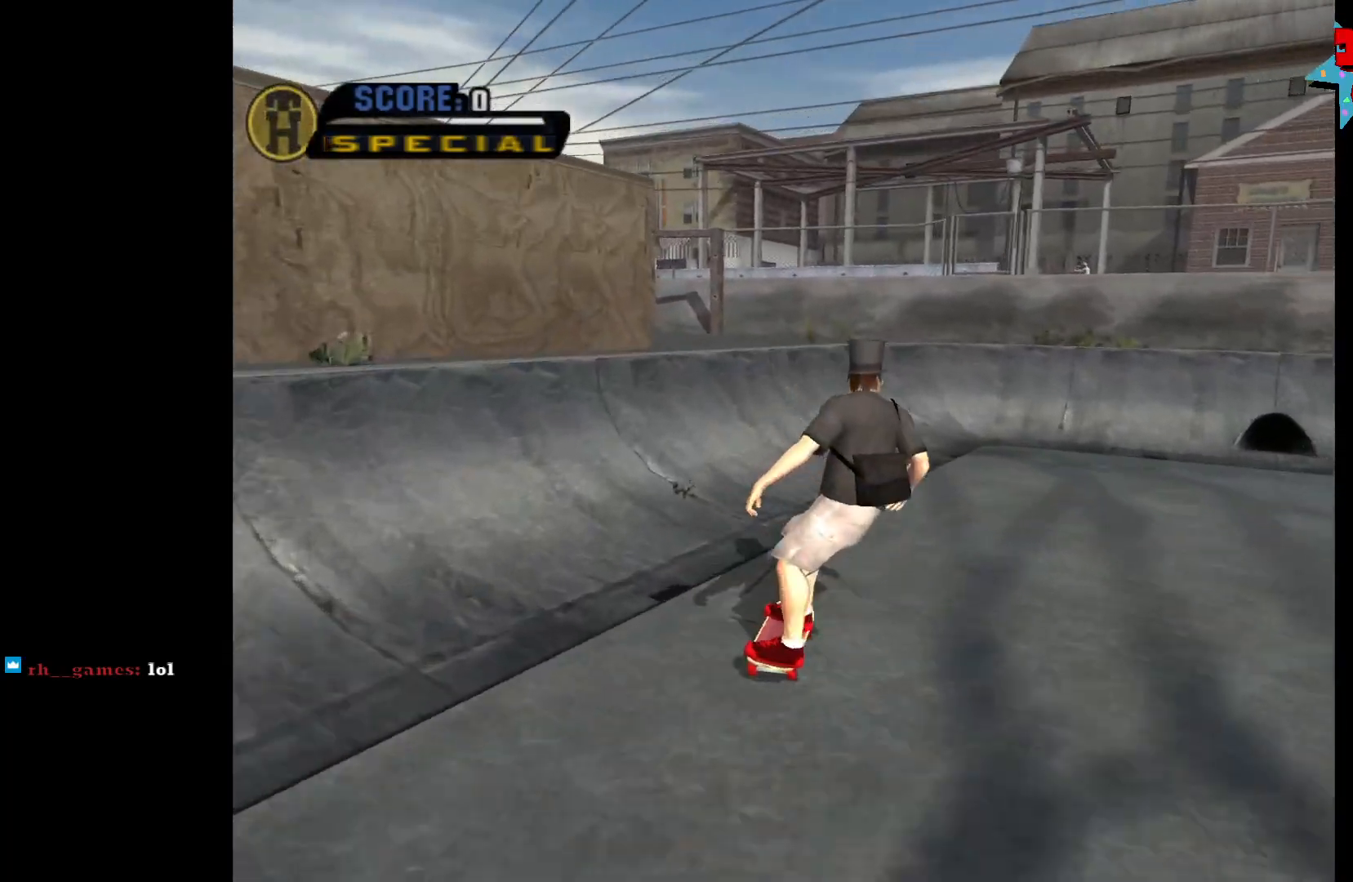
{"buttons": ["A"], "left_stick": "center", "right_stick": "center", "events": [[250, "left_stick", "center"], [283, "A", "down"], [350, "left_stick", "up-left"], [483, "left_stick", "center"]]}
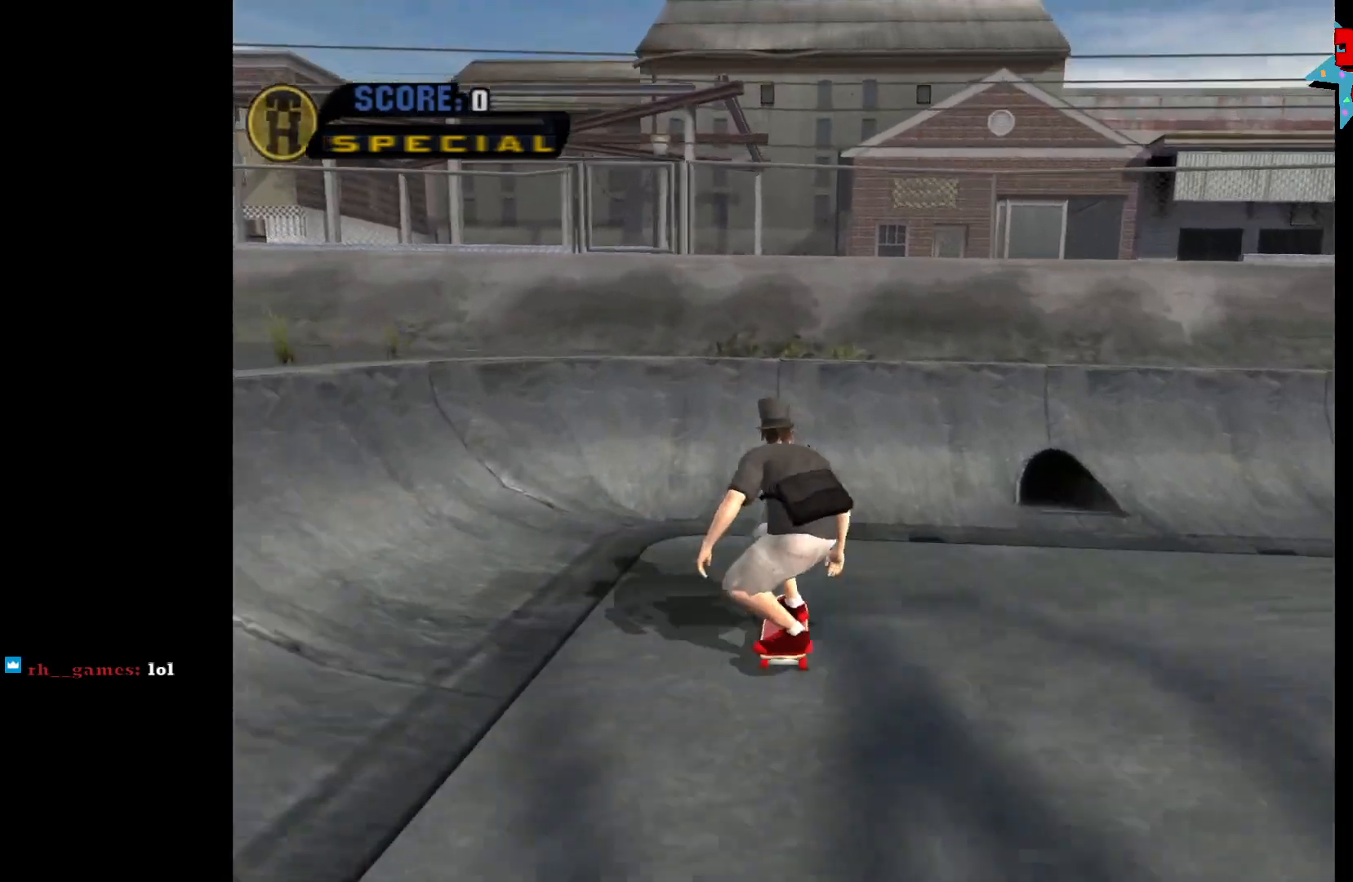
{"buttons": [], "left_stick": "up", "right_stick": "center", "events": [[50, "left_stick", "up"], [150, "left_stick", "center"], [217, "left_stick", "up"], [333, "A", "up"], [417, "X", "down"], [467, "X", "up"]]}
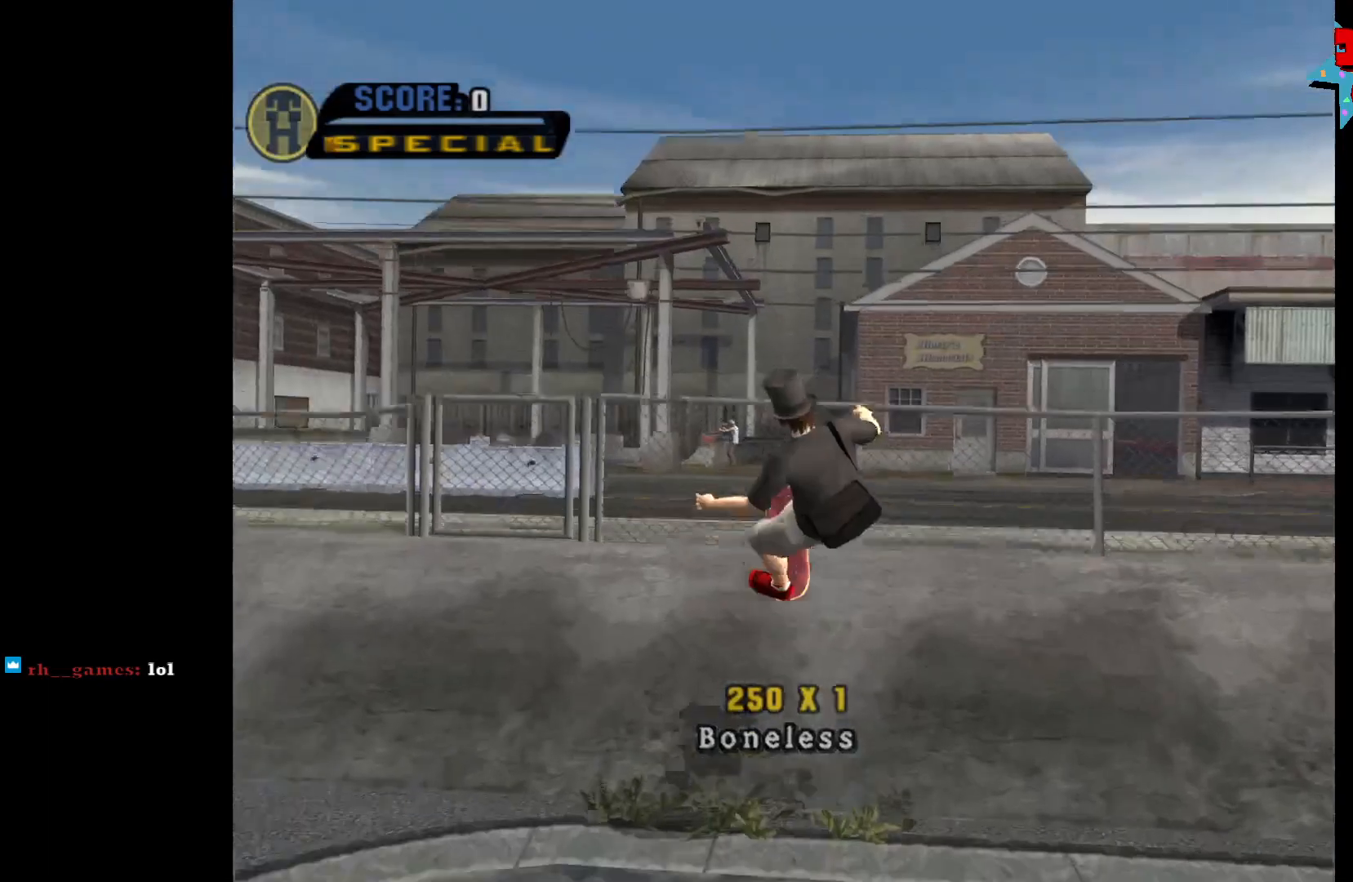
{"buttons": [], "left_stick": "center", "right_stick": "center", "events": [[33, "X", "down"], [100, "X", "up"], [250, "left_stick", "center"]]}